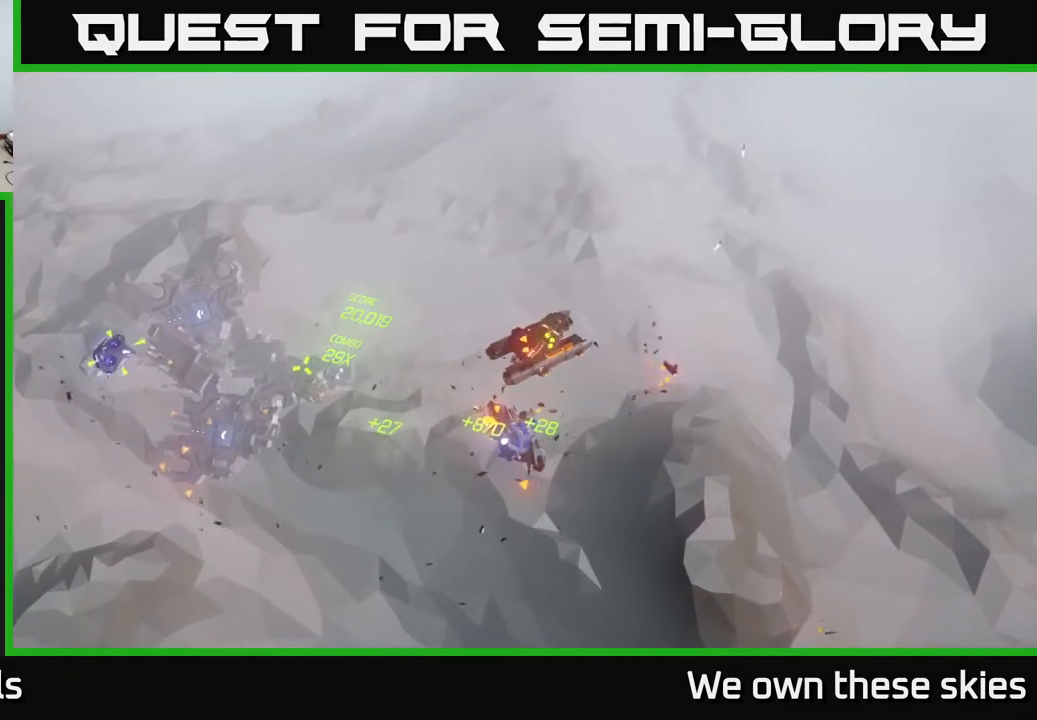
Gameplay with a controller (Xbox layout); each line is a JSON object with the inputs held at the frame after it. "events" lists button and stick changes between this image and that frame as [ms after this image, input, new state], when the widget could be followed in between. Not read: right_stick.
{"buttons": [], "left_stick": "up", "events": [[267, "left_stick", "up"]]}
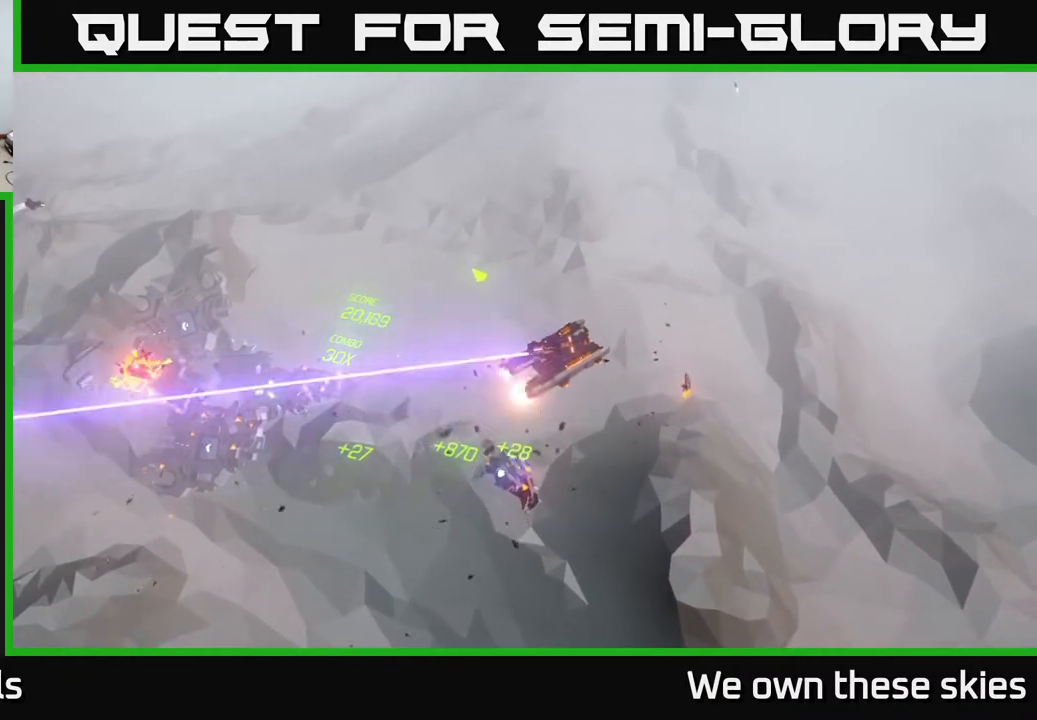
{"buttons": [], "left_stick": "center", "events": [[367, "left_stick", "center"]]}
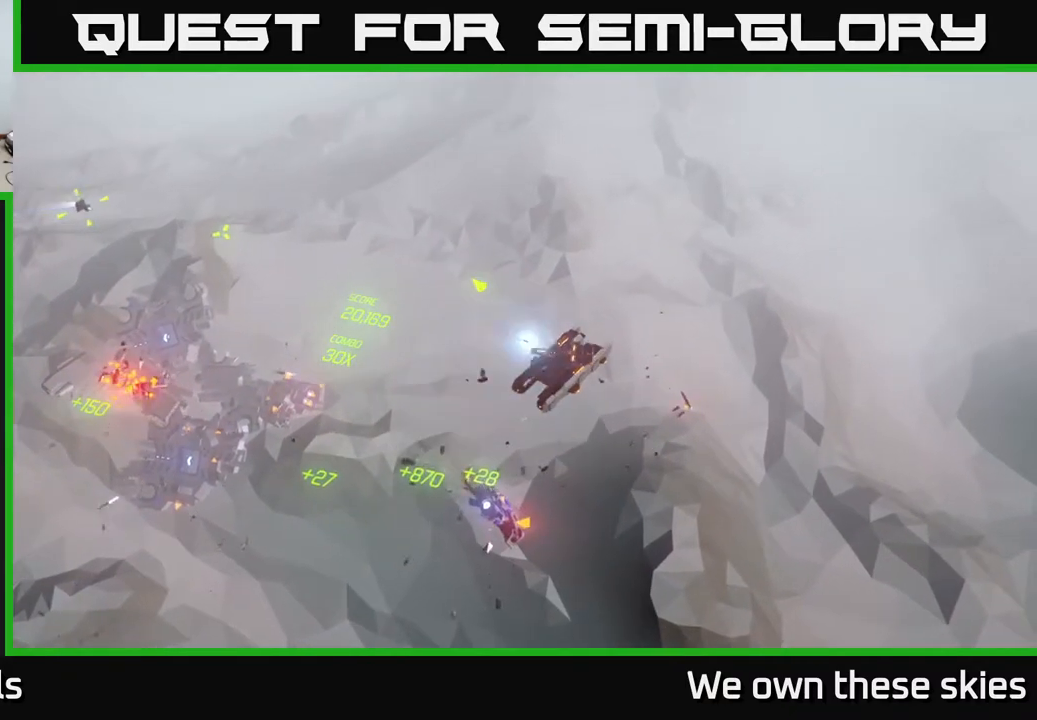
{"buttons": [], "left_stick": "up-left", "events": [[183, "left_stick", "up"], [317, "left_stick", "up-left"]]}
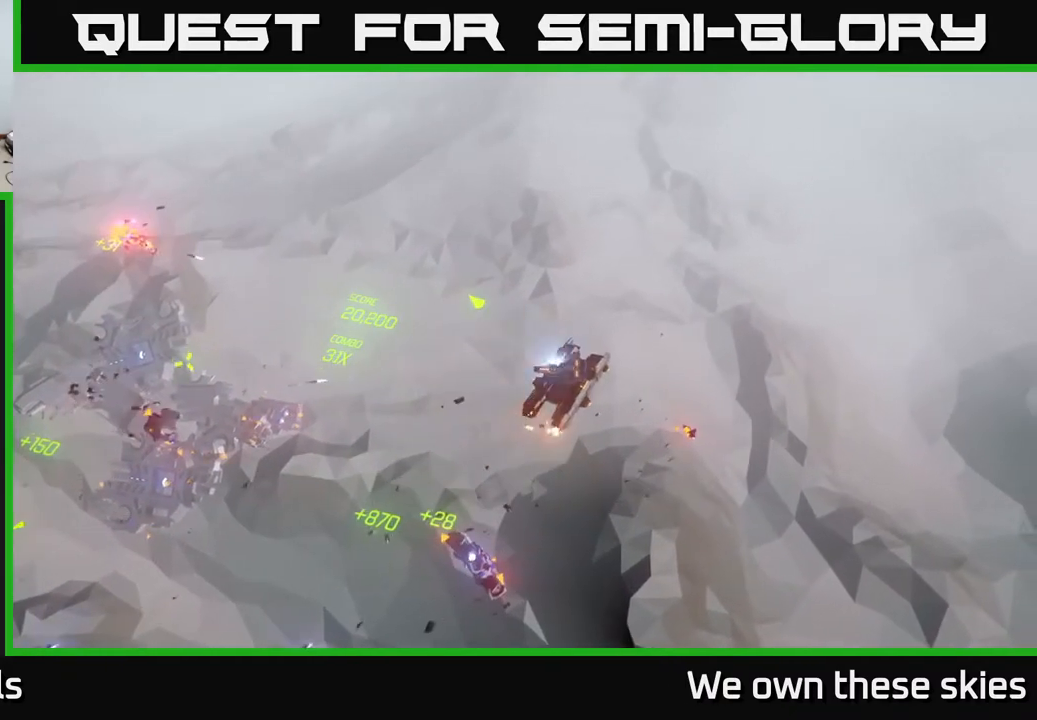
{"buttons": [], "left_stick": "up-left", "events": []}
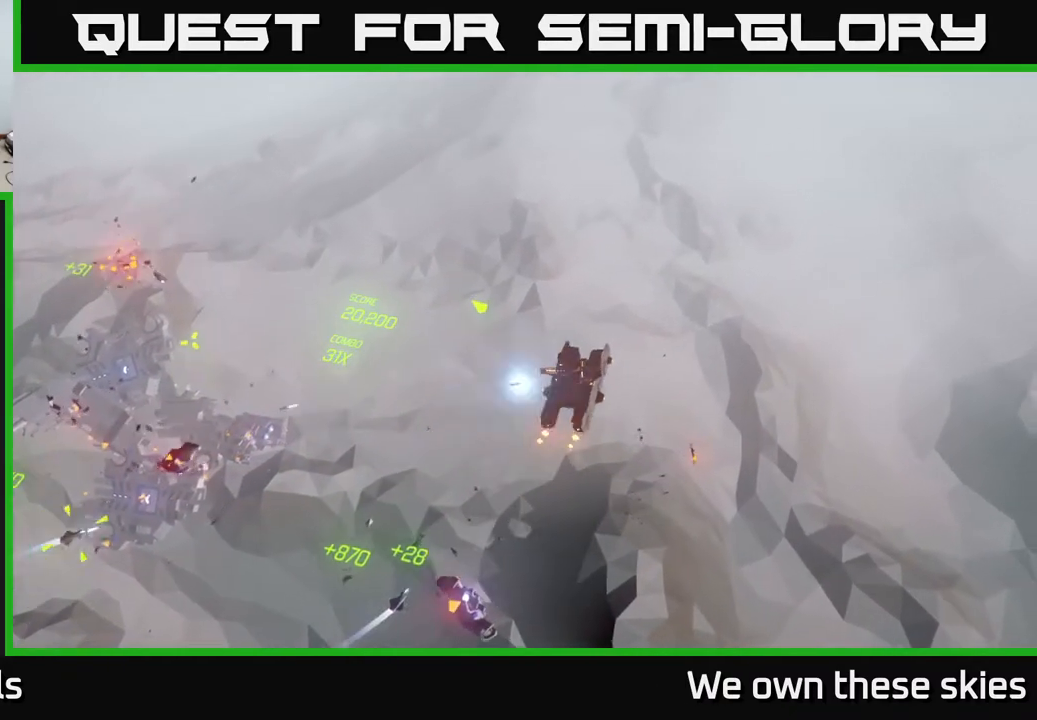
{"buttons": [], "left_stick": "up-left", "events": []}
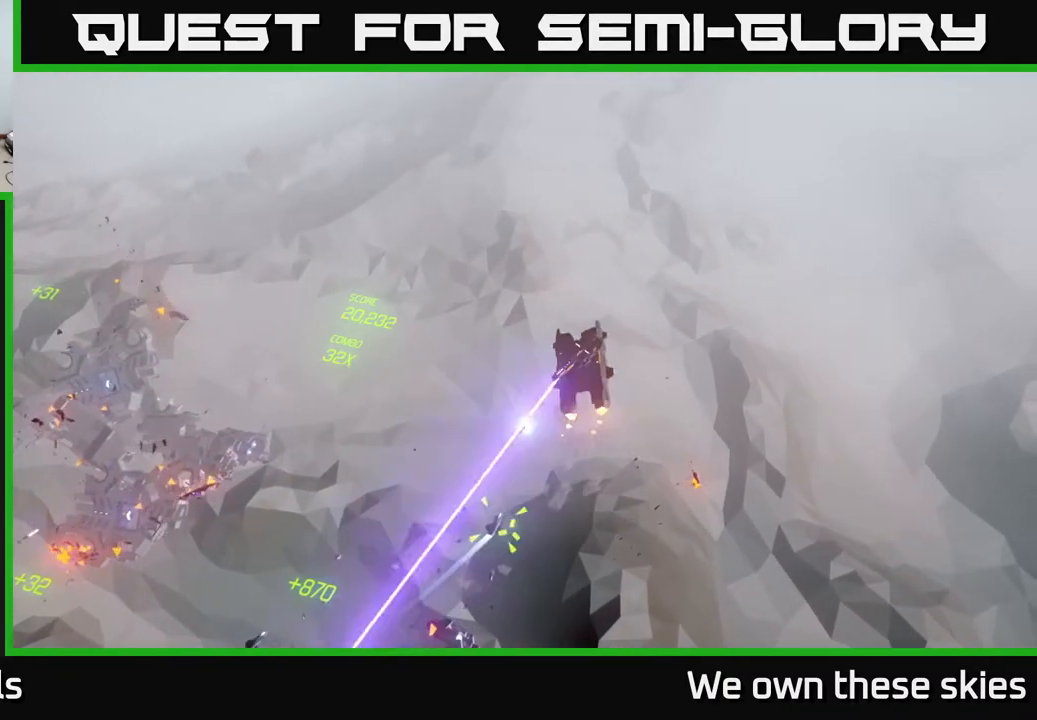
{"buttons": [], "left_stick": "up-left", "events": []}
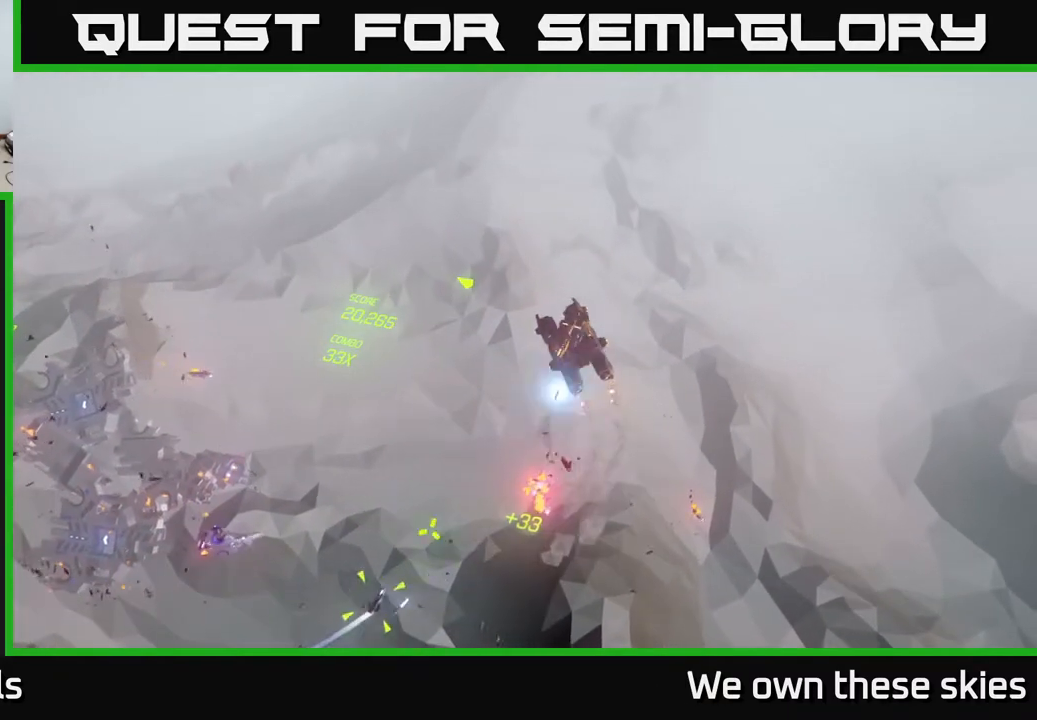
{"buttons": [], "left_stick": "left", "events": [[367, "left_stick", "left"]]}
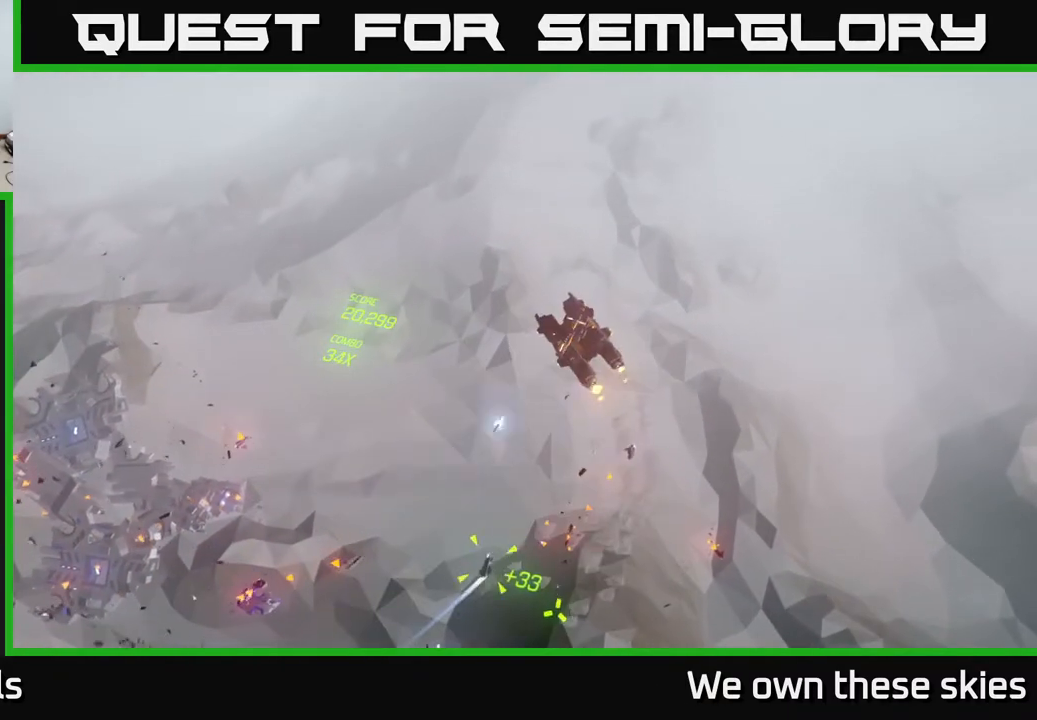
{"buttons": [], "left_stick": "left", "events": []}
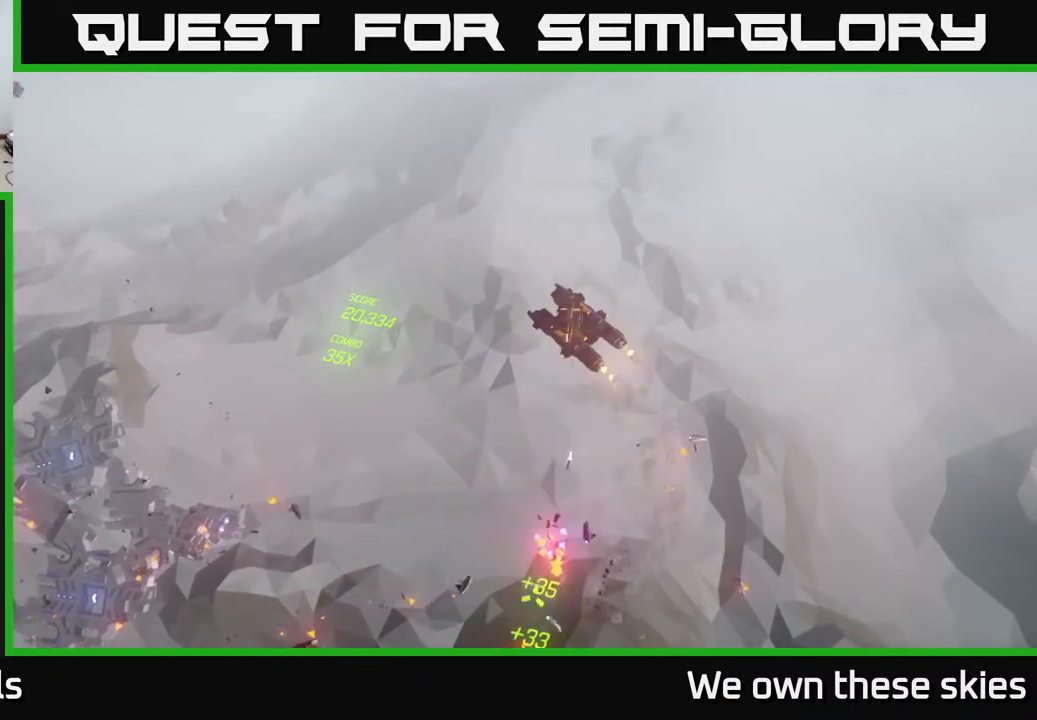
{"buttons": [], "left_stick": "left", "events": []}
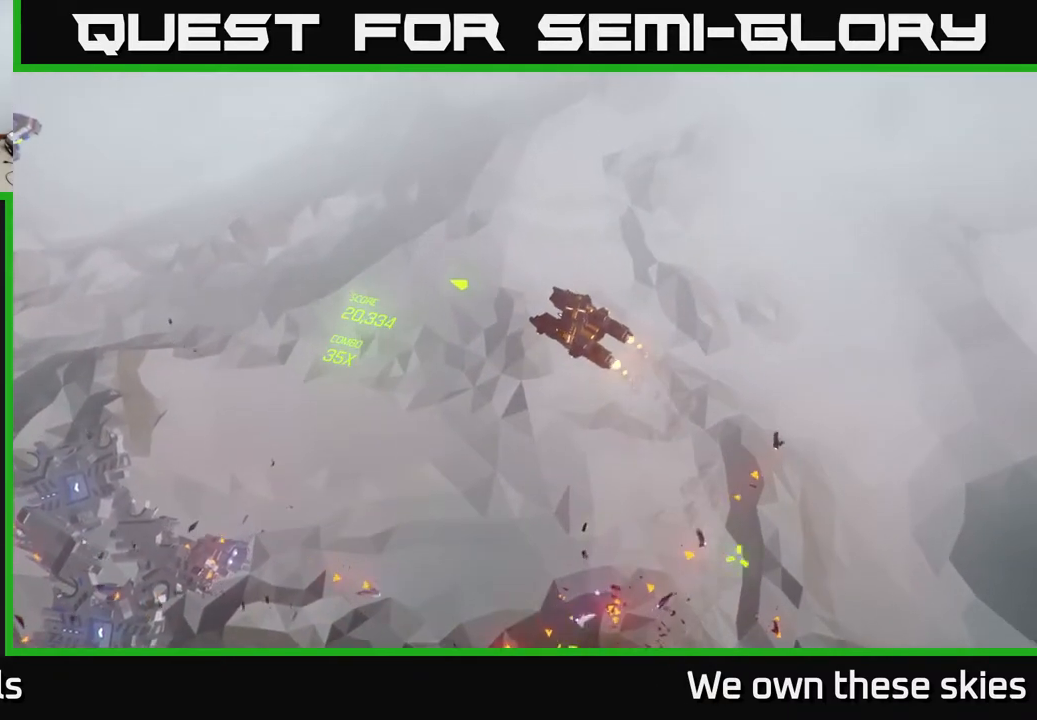
{"buttons": [], "left_stick": "left", "events": []}
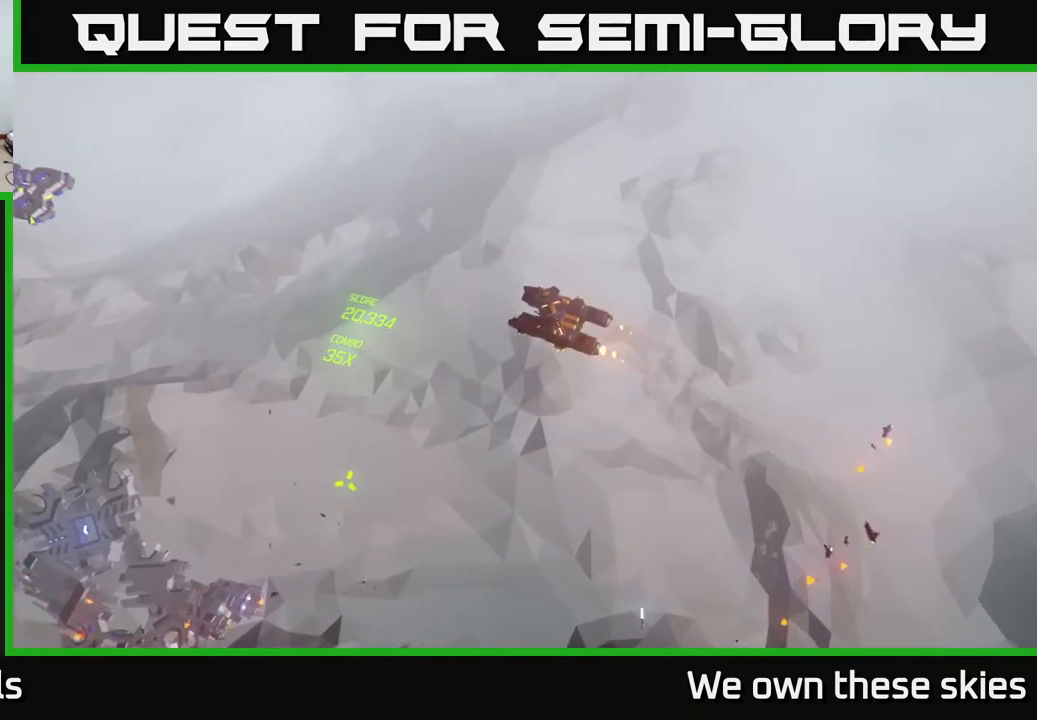
{"buttons": [], "left_stick": "center", "events": [[117, "left_stick", "center"]]}
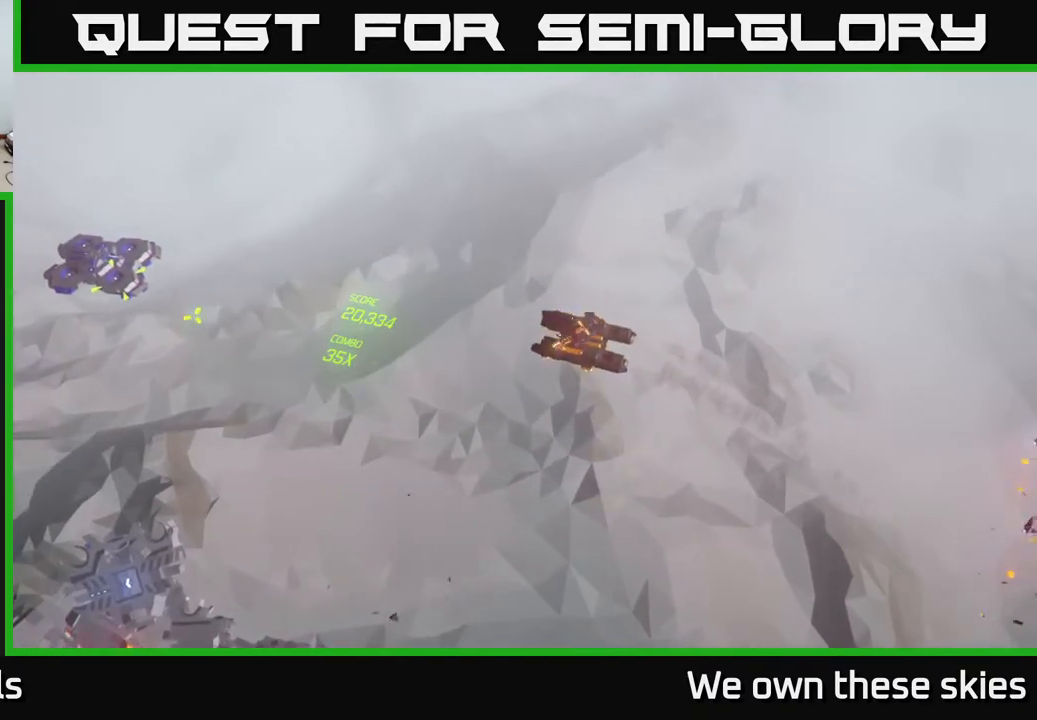
{"buttons": [], "left_stick": "center", "events": []}
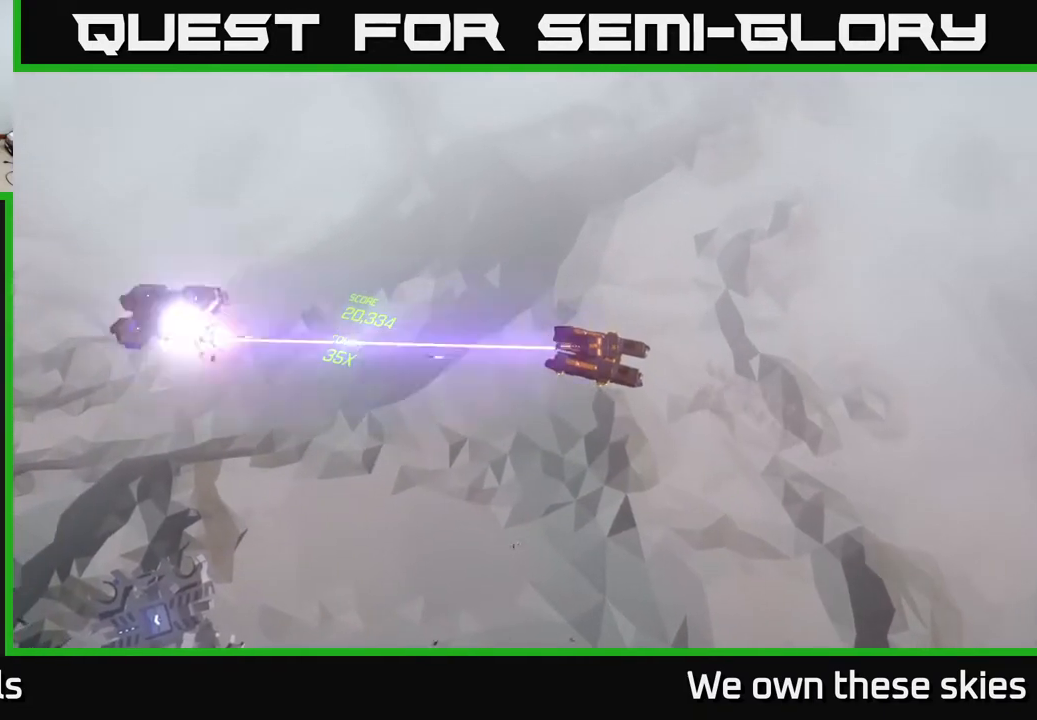
{"buttons": [], "left_stick": "center", "events": [[100, "left_stick", "up"], [367, "left_stick", "center"]]}
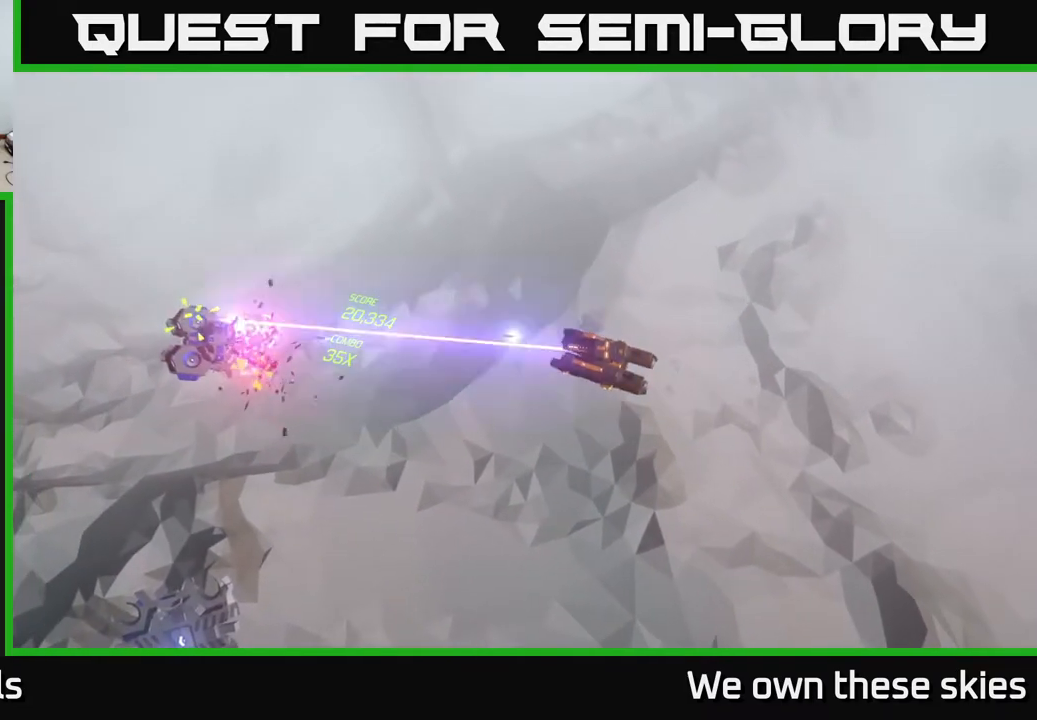
{"buttons": [], "left_stick": "center", "events": []}
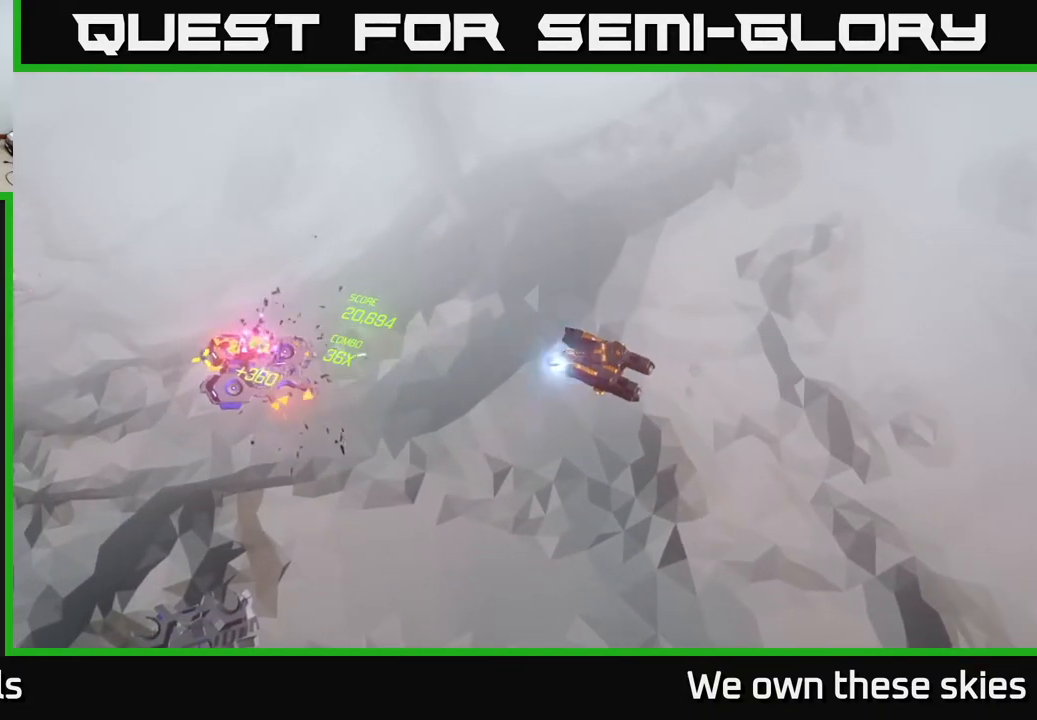
{"buttons": [], "left_stick": "left", "events": [[183, "left_stick", "left"]]}
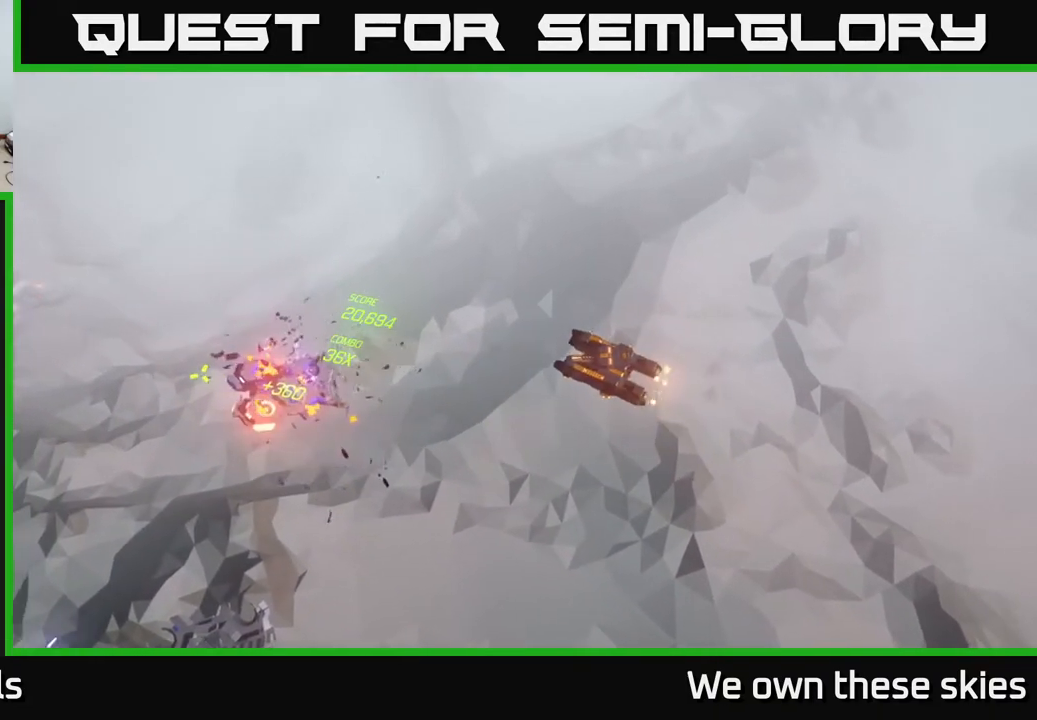
{"buttons": [], "left_stick": "down-left", "events": [[367, "left_stick", "down-left"]]}
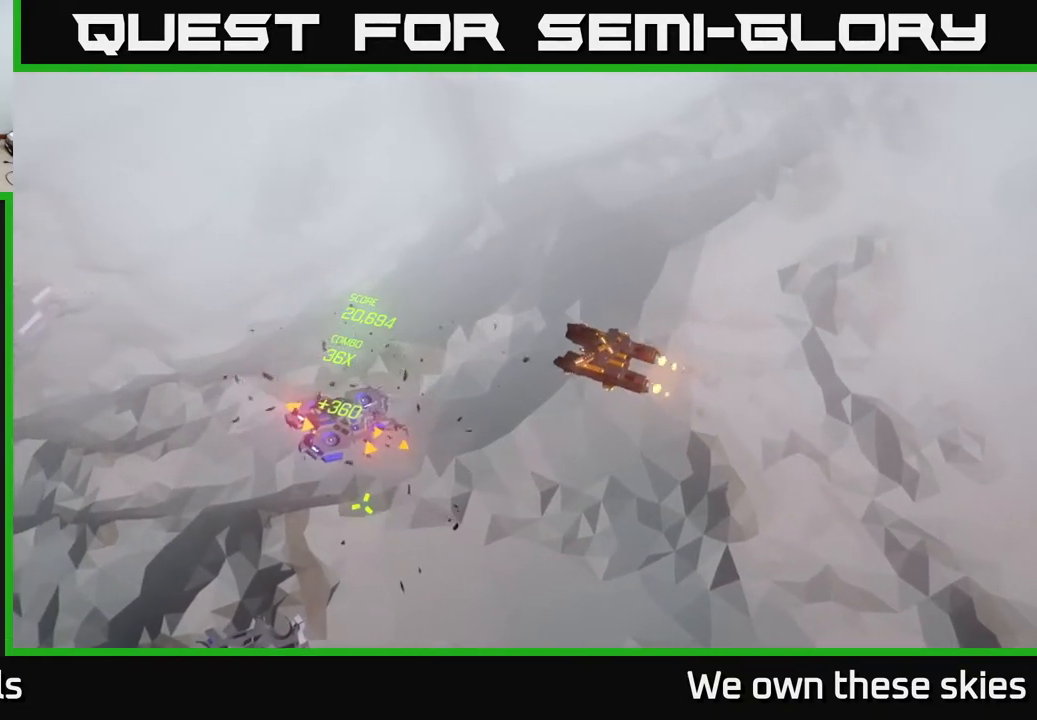
{"buttons": [], "left_stick": "down-left", "events": []}
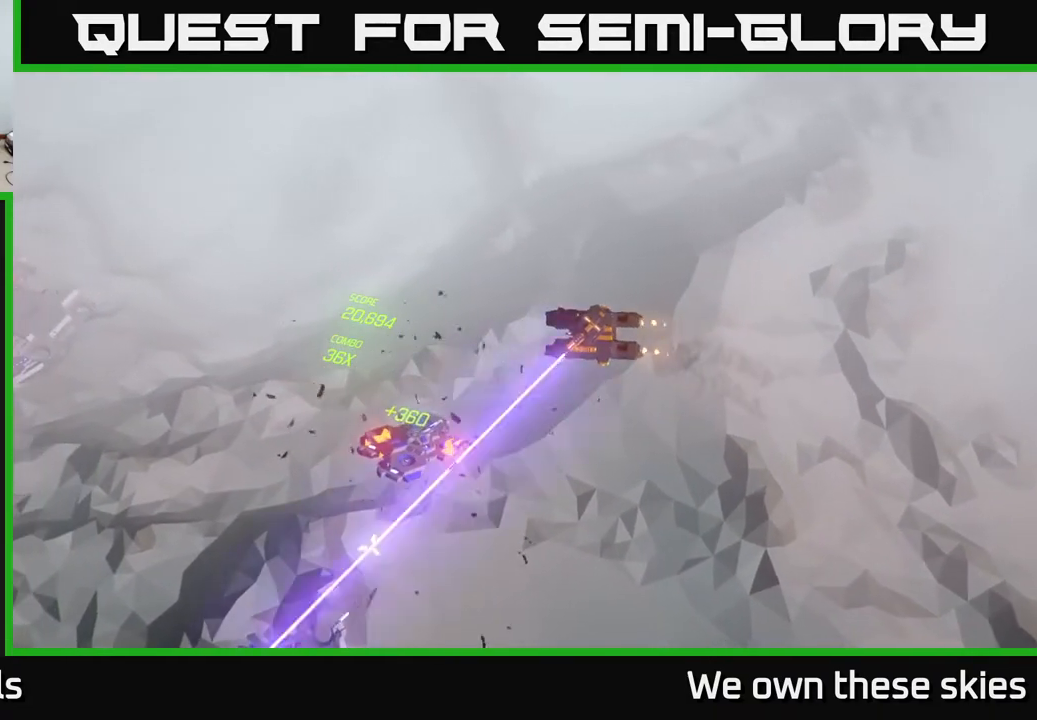
{"buttons": [], "left_stick": "down-left", "events": []}
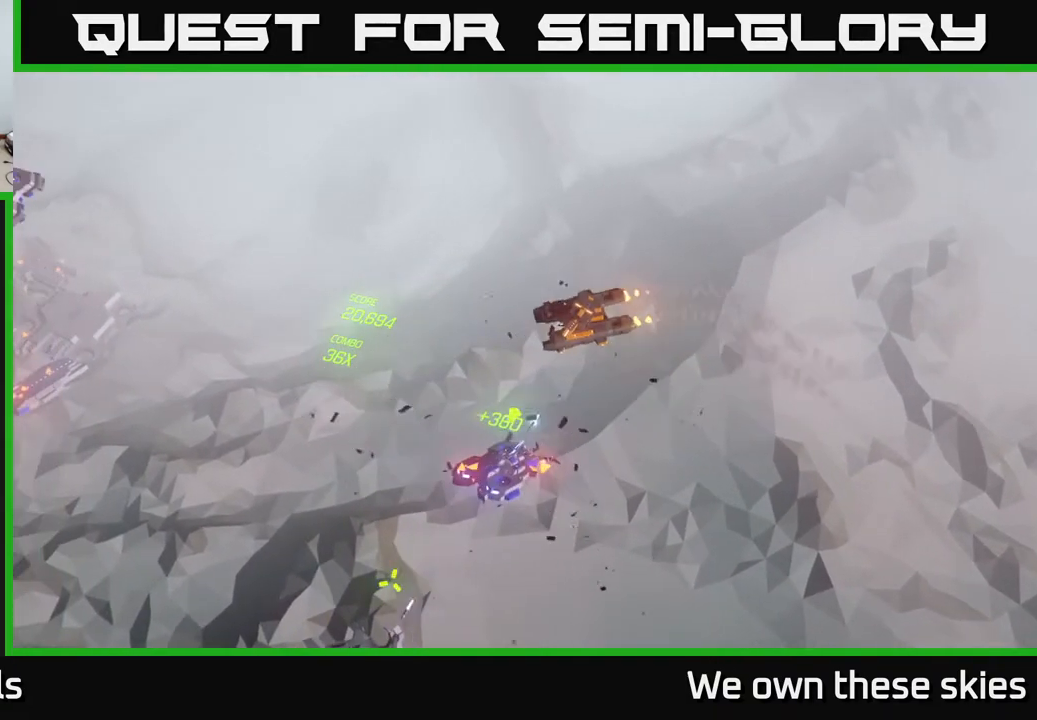
{"buttons": [], "left_stick": "center", "events": [[433, "left_stick", "center"]]}
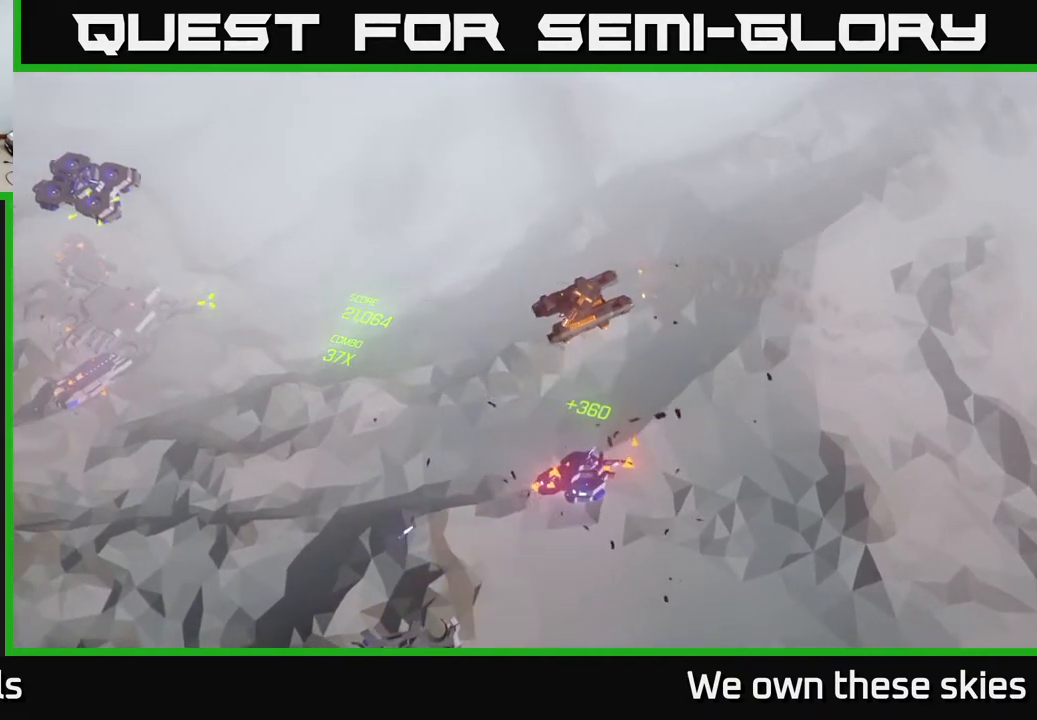
{"buttons": [], "left_stick": "center", "events": []}
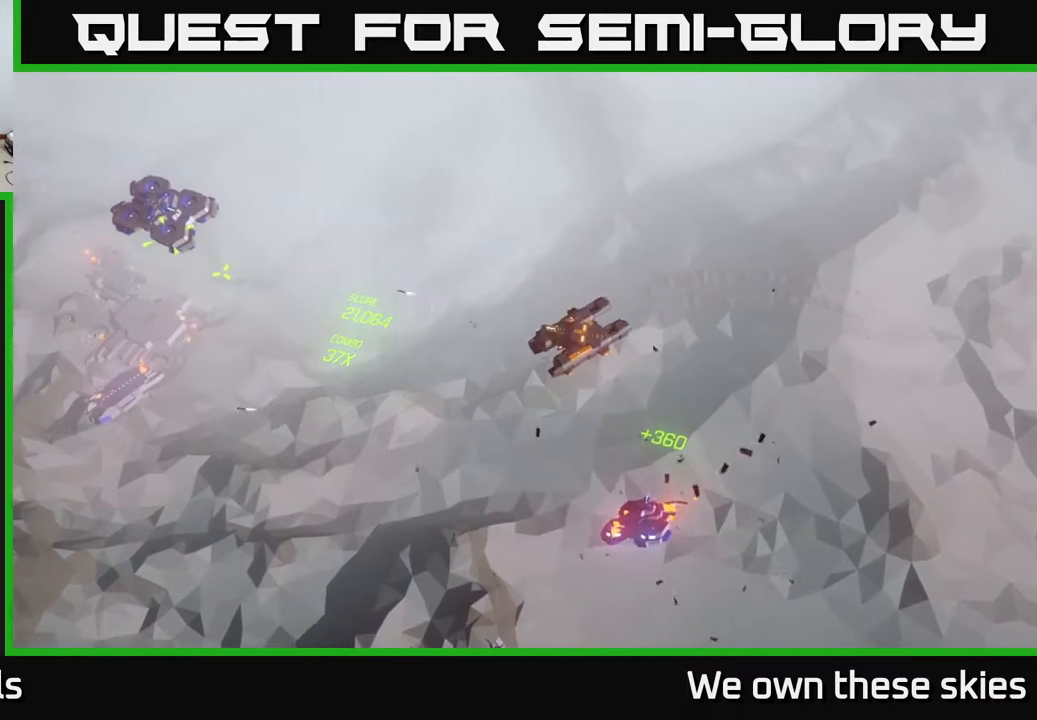
{"buttons": [], "left_stick": "center", "events": []}
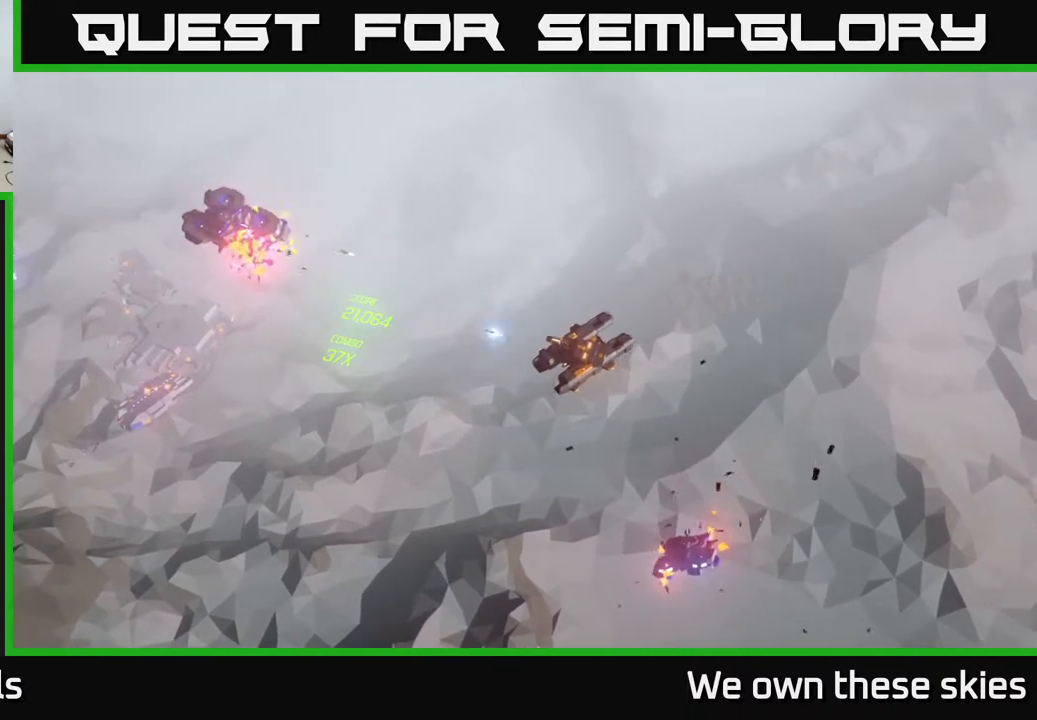
{"buttons": [], "left_stick": "center", "events": []}
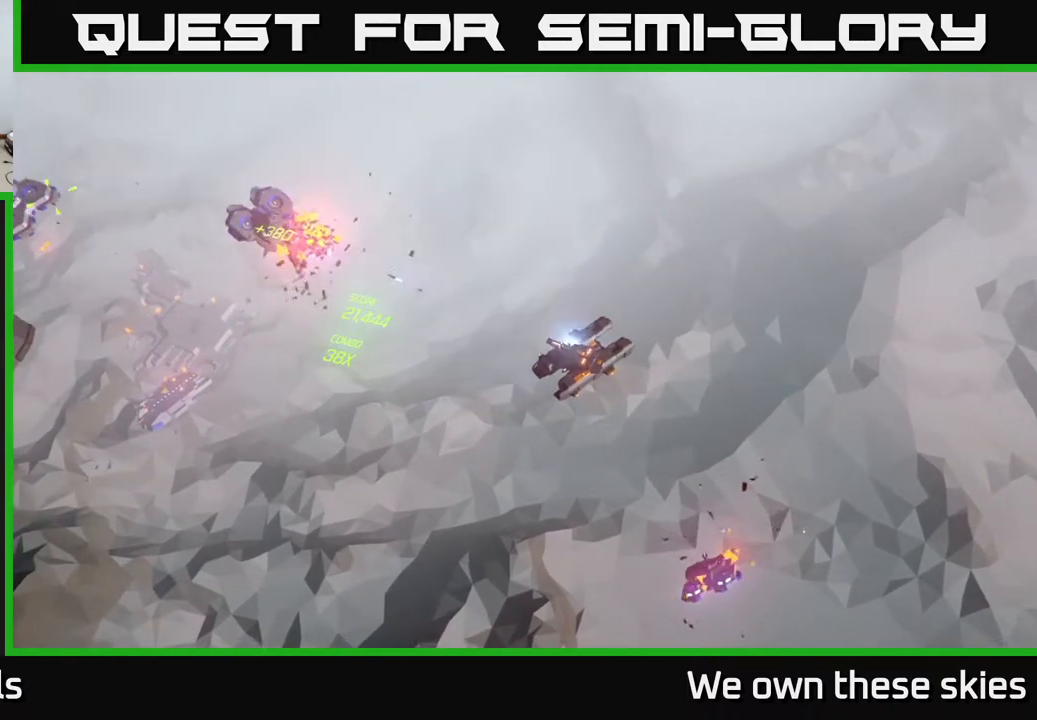
{"buttons": [], "left_stick": "left", "events": [[250, "left_stick", "down-left"], [300, "left_stick", "left"]]}
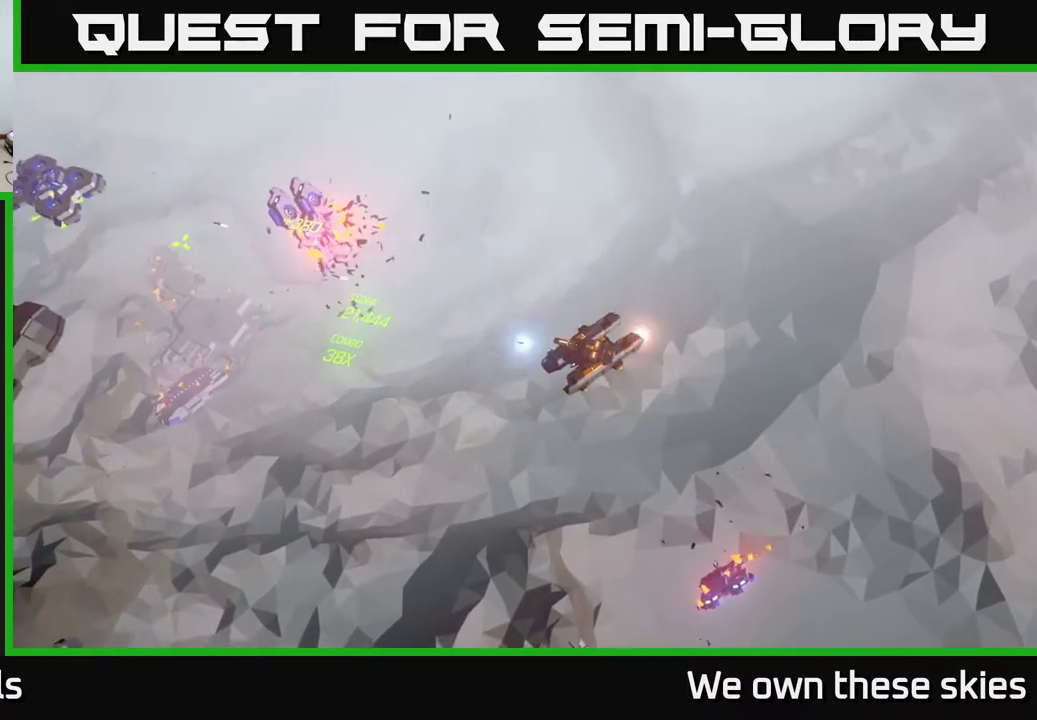
{"buttons": [], "left_stick": "center", "events": [[50, "left_stick", "center"]]}
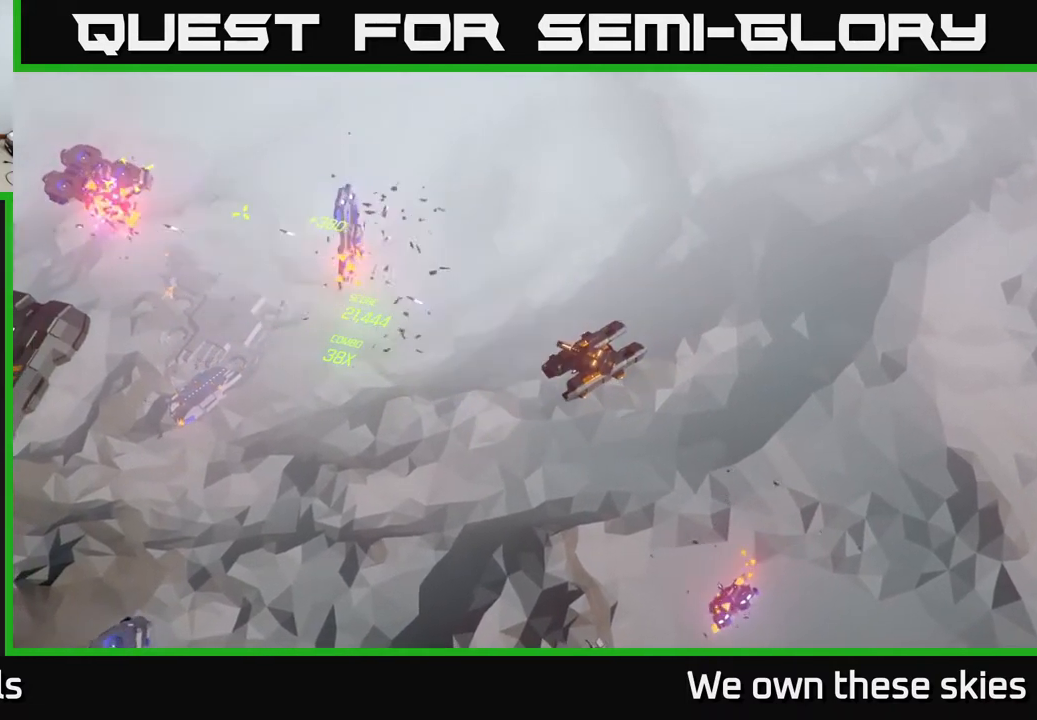
{"buttons": [], "left_stick": "center", "events": []}
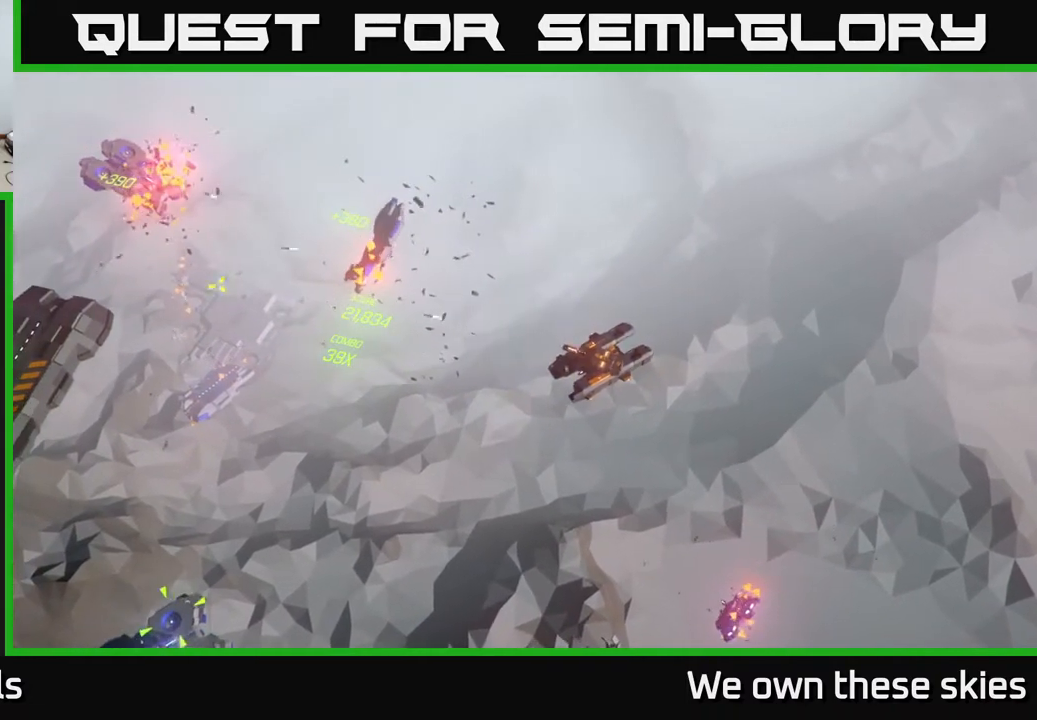
{"buttons": [], "left_stick": "center", "events": []}
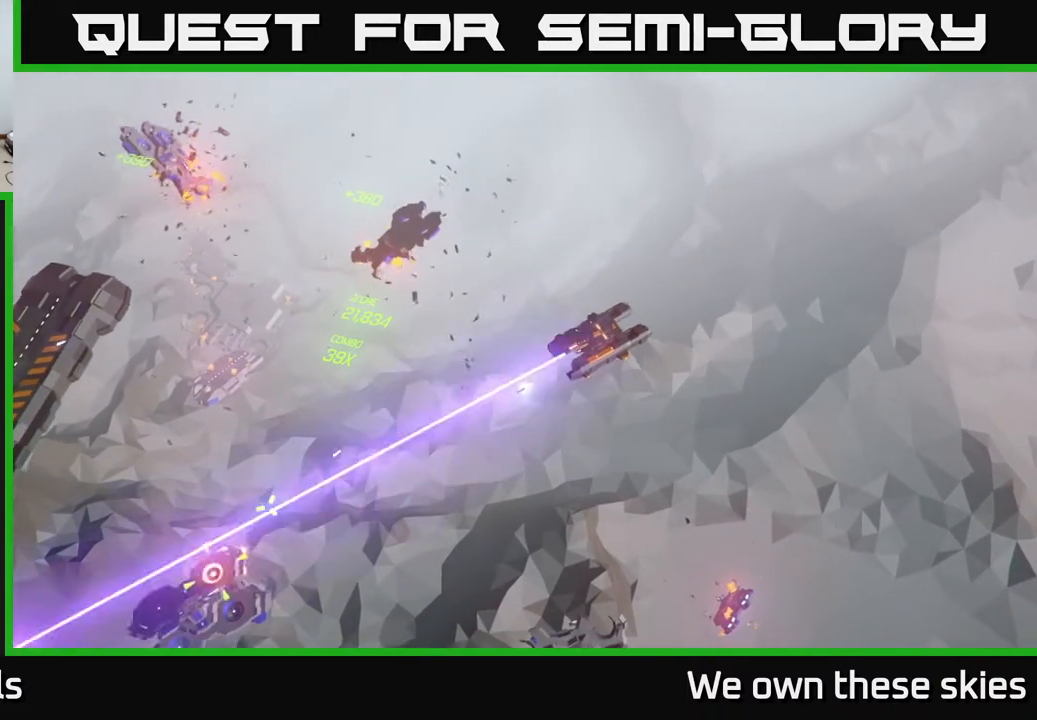
{"buttons": [], "left_stick": "center", "events": []}
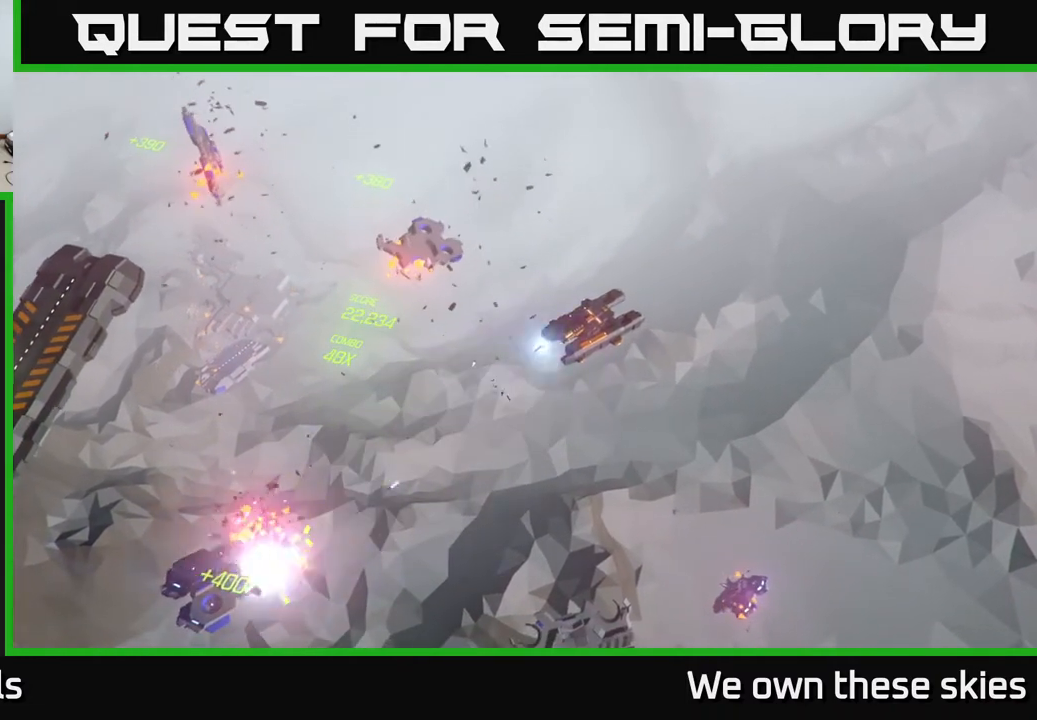
{"buttons": [], "left_stick": "down-left", "events": [[267, "left_stick", "left"], [450, "left_stick", "down-left"]]}
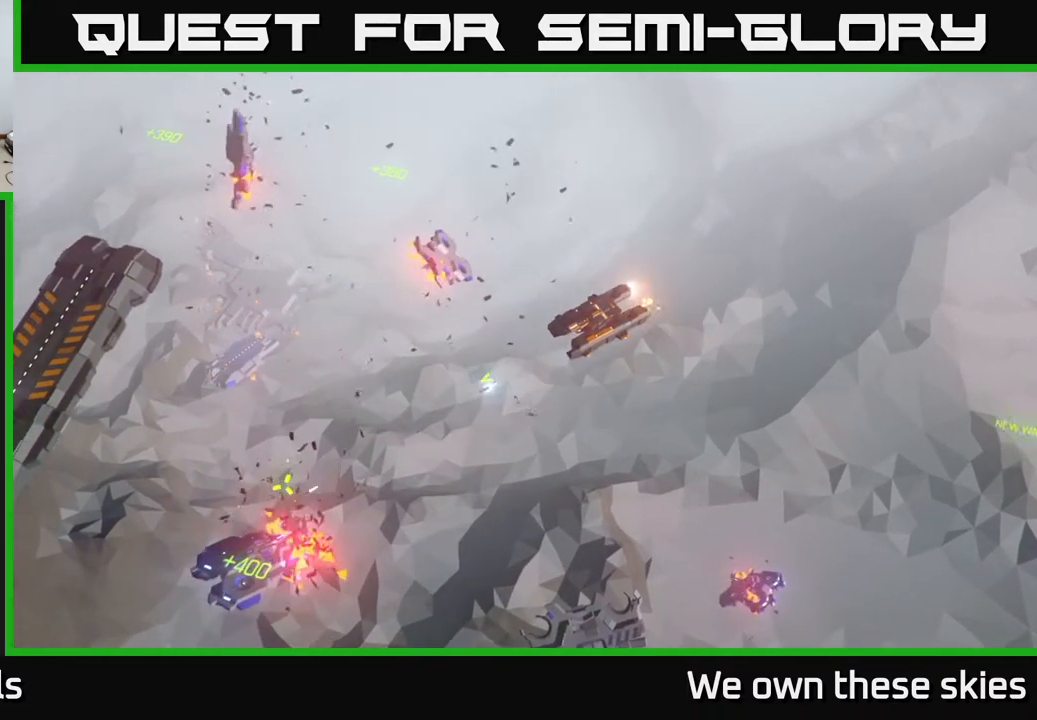
{"buttons": [], "left_stick": "down-left", "events": []}